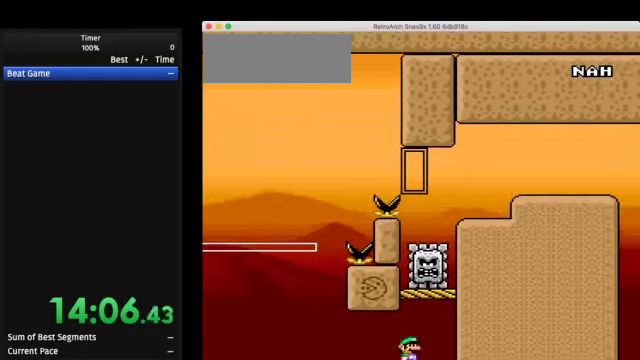
Gameplay with a controller (Nintendo layout); each line is a JSON object with the inputs held at the frame after it (dt_ms = milliseconds from this image to that frame). "events" lists button and stick changes between this image and that frame as [ms after this image, input, new state], when the widget could be followed in between. Not read: DPAD_RIGHT L3 R3.
{"dt_ms": 500, "buttons": ["A", "Y", "L1", "DPAD_UP"], "events": []}
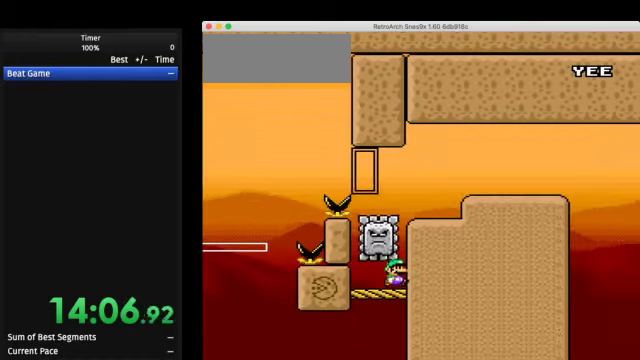
{"dt_ms": 500, "buttons": ["A", "Y"], "events": [[267, "DPAD_UP", "up"], [267, "L1", "up"]]}
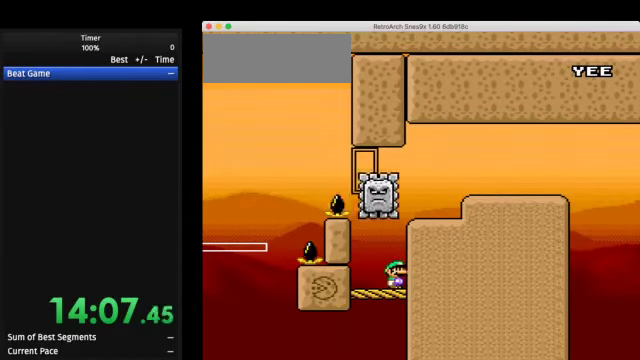
{"dt_ms": 500, "buttons": ["Y"], "events": [[233, "A", "up"]]}
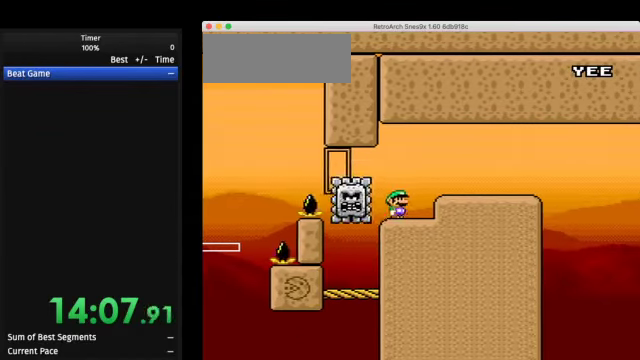
{"dt_ms": 500, "buttons": ["A", "B", "Y"]}
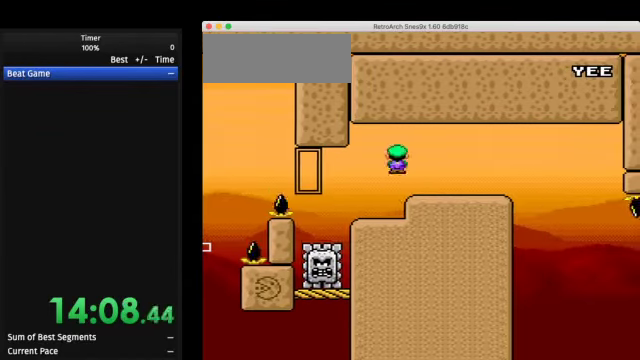
{"dt_ms": 500, "buttons": ["A", "Y", "DPAD_LEFT"]}
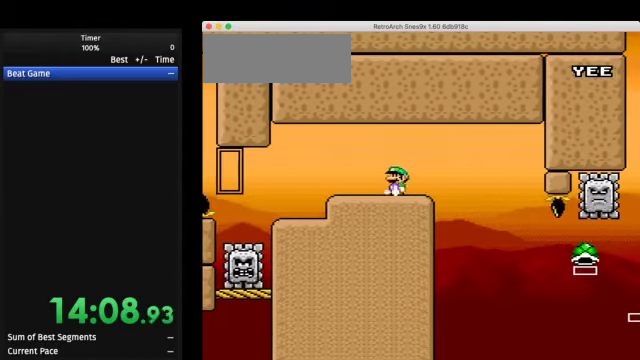
{"dt_ms": 500, "buttons": ["A", "Y", "DPAD_LEFT"], "events": []}
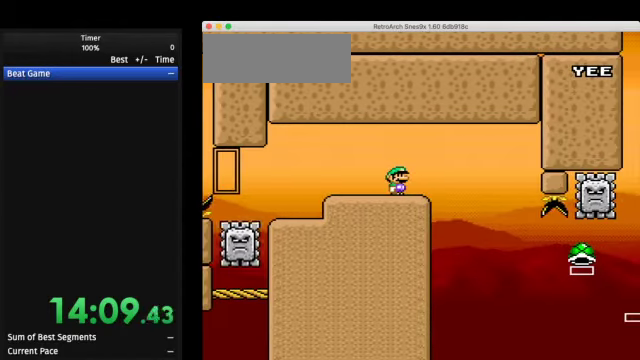
{"dt_ms": 500, "buttons": ["A", "Y", "DPAD_LEFT"], "events": []}
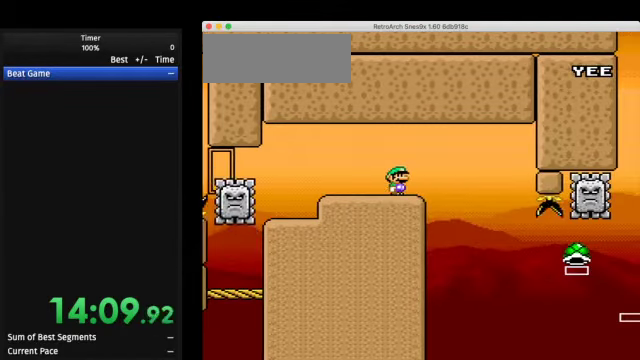
{"dt_ms": 1000, "buttons": ["A", "Y"]}
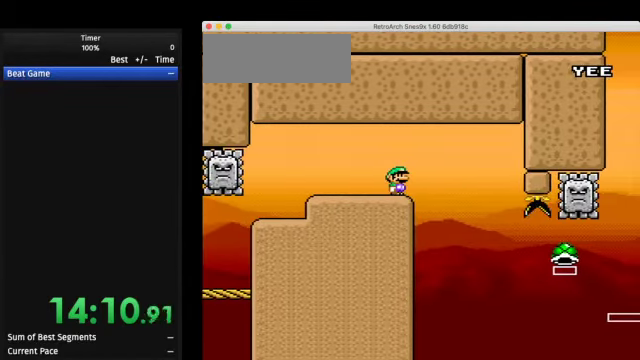
{"dt_ms": 500, "buttons": ["A", "Y"], "events": []}
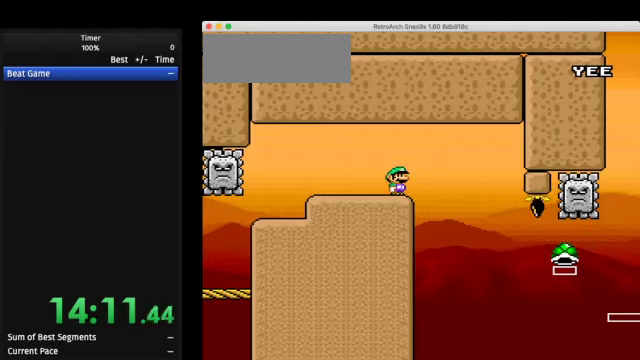
{"dt_ms": 500, "buttons": ["A", "Y"], "events": []}
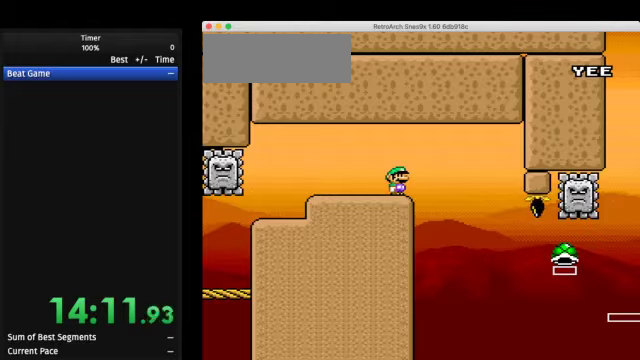
{"dt_ms": 500, "buttons": ["A", "Y"], "events": []}